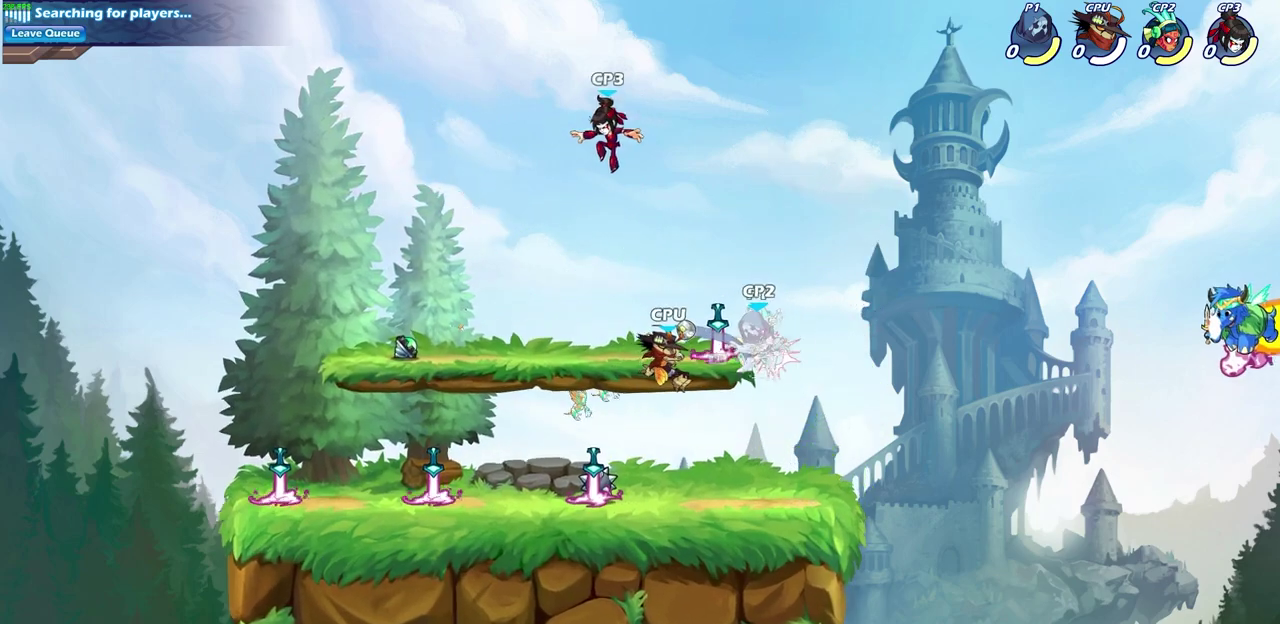
Gameplay with a controller (PlayStation layout); each line is a JSON object with the inputs held at the frame after it (dt_ms = milliseconds from this image to that frame). "events" lists button and stick changes between this image and that frame as [ms after this image, input, new state], when the widget could be followed in between. Not read: L1.
{"dt_ms": 700, "buttons": [], "left_stick": "down-left", "right_stick": "center"}
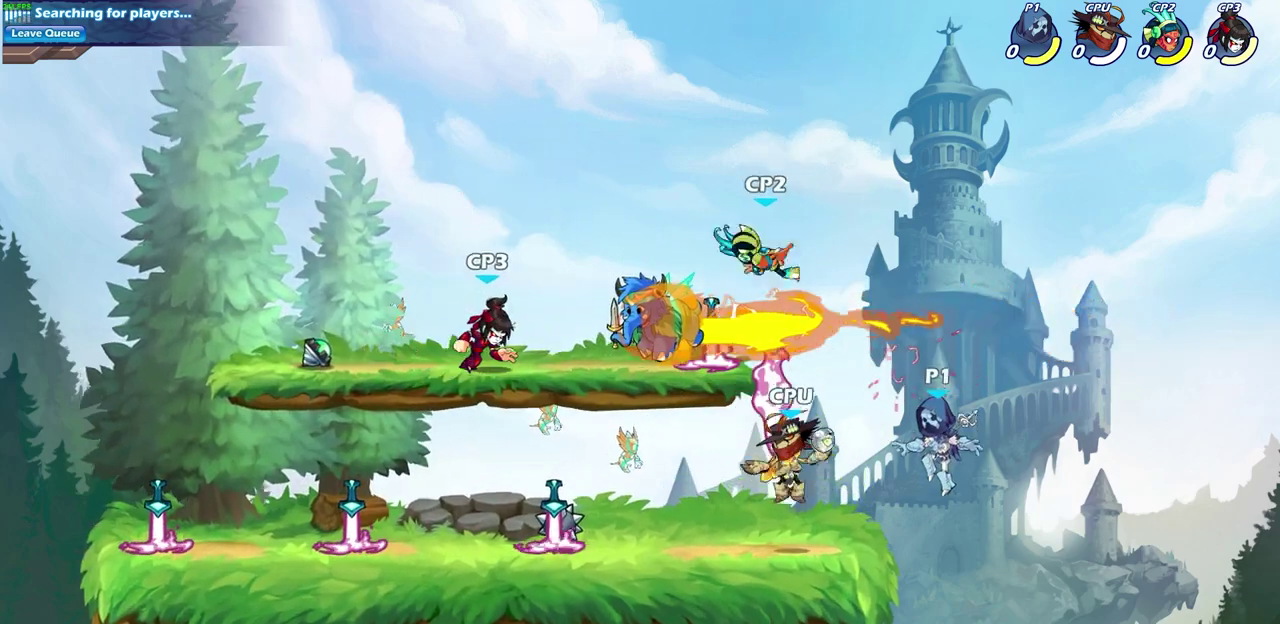
{"dt_ms": 600, "buttons": [], "left_stick": "down-left", "right_stick": "center"}
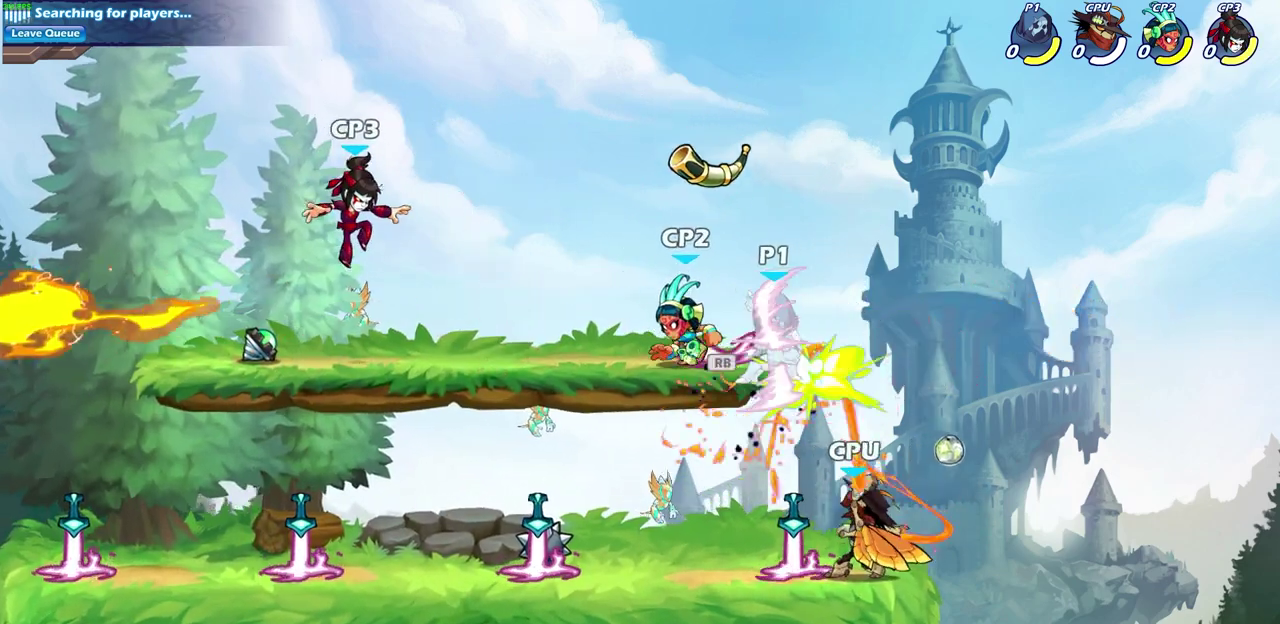
{"dt_ms": 300, "buttons": [], "left_stick": "left", "right_stick": "center"}
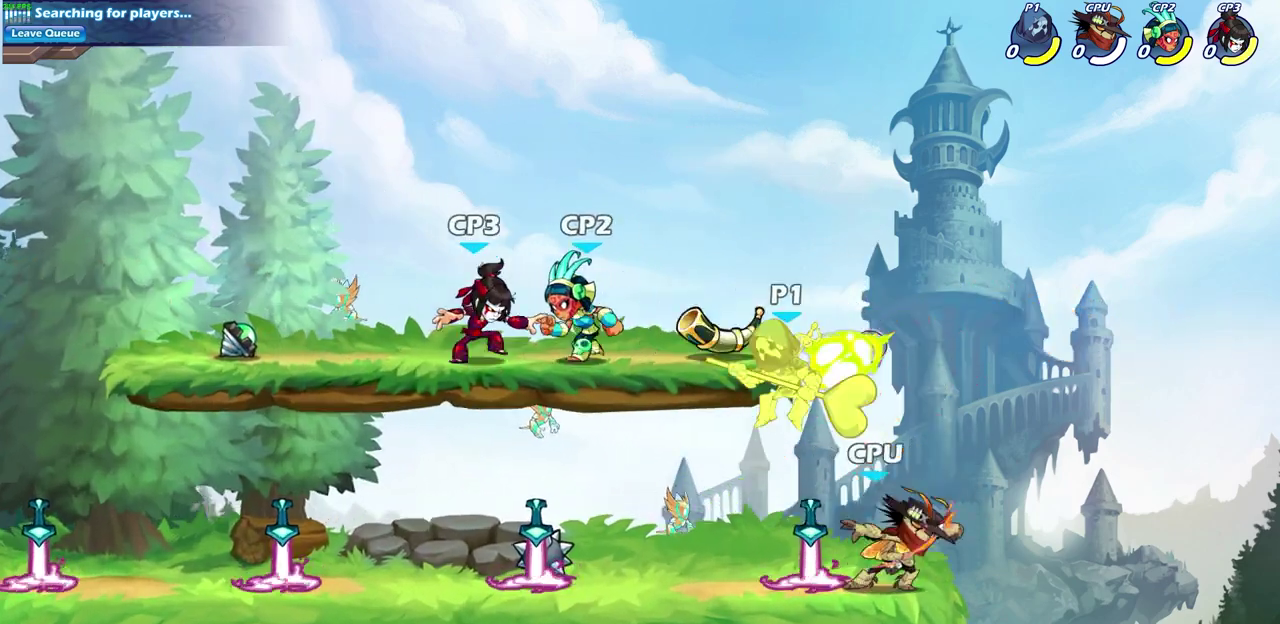
{"dt_ms": 400, "buttons": [], "left_stick": "left", "right_stick": "center", "events": [[50, "left_stick", "center"], [350, "left_stick", "left"]]}
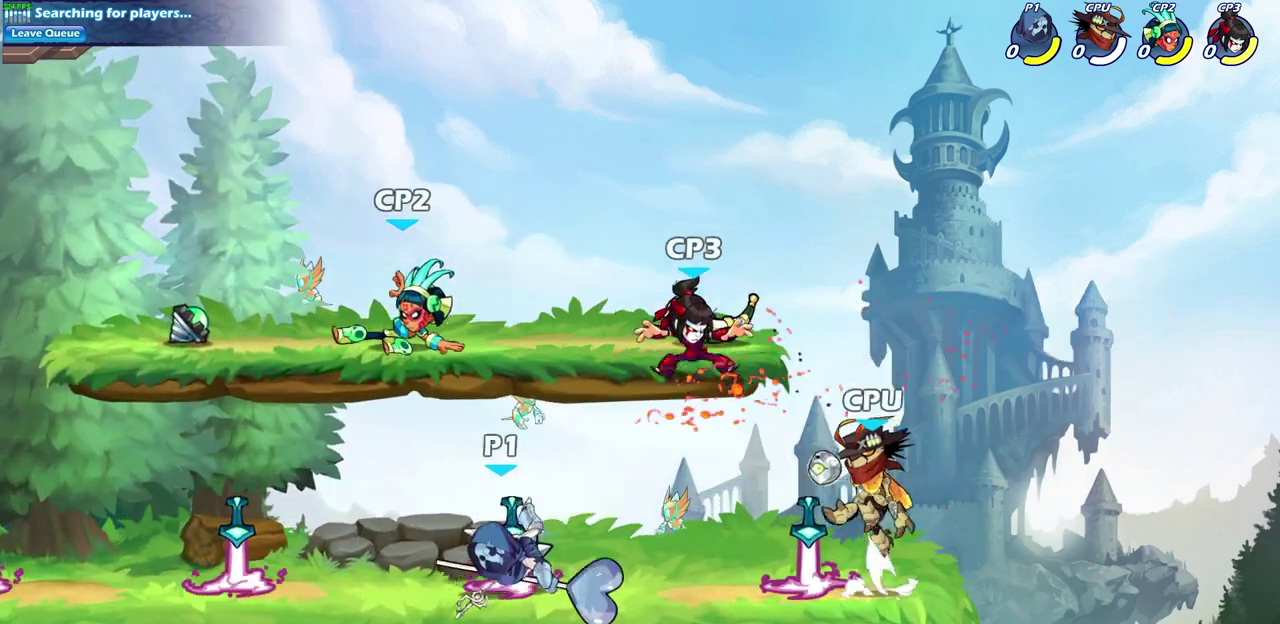
{"dt_ms": 800, "buttons": [], "left_stick": "center", "right_stick": "center", "events": [[483, "left_stick", "center"]]}
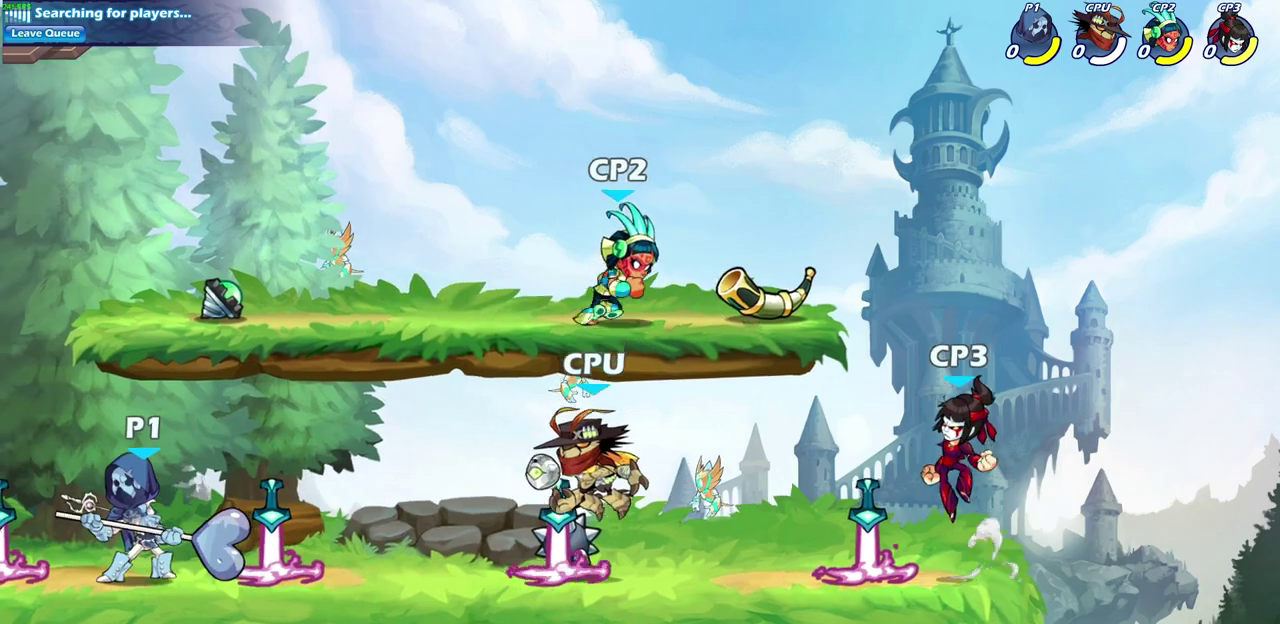
{"dt_ms": 300, "buttons": [], "left_stick": "center", "right_stick": "center", "events": []}
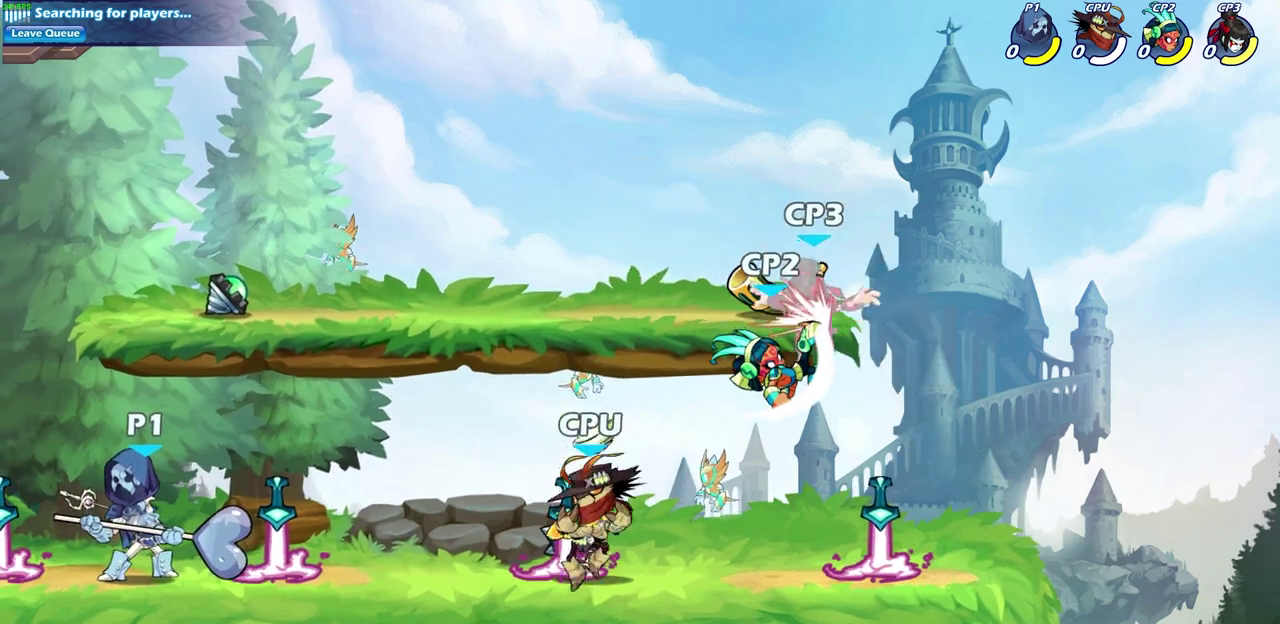
{"dt_ms": 500, "buttons": [], "left_stick": "center", "right_stick": "center", "events": [[33, "left_stick", "right"], [250, "R2", "down"], [267, "SQUARE", "down"], [367, "SQUARE", "up"], [383, "R2", "up"], [500, "left_stick", "center"]]}
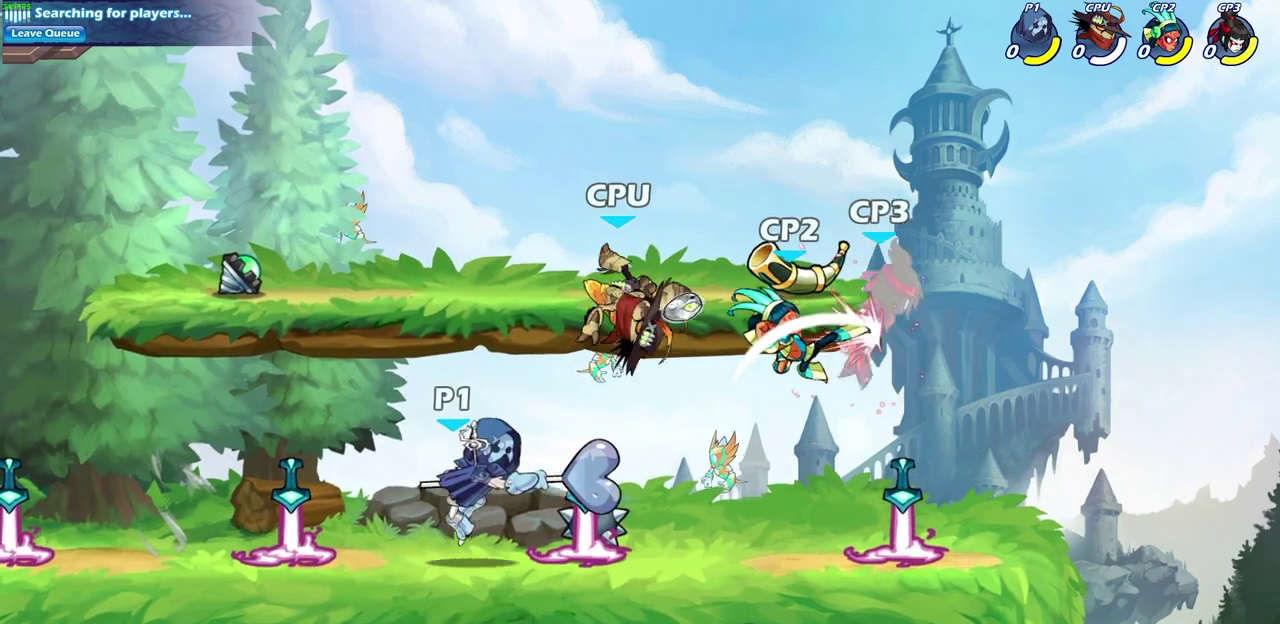
{"dt_ms": 700, "buttons": [], "left_stick": "center", "right_stick": "center", "events": [[417, "left_stick", "down"], [450, "SQUARE", "down"], [583, "SQUARE", "up"], [583, "left_stick", "center"]]}
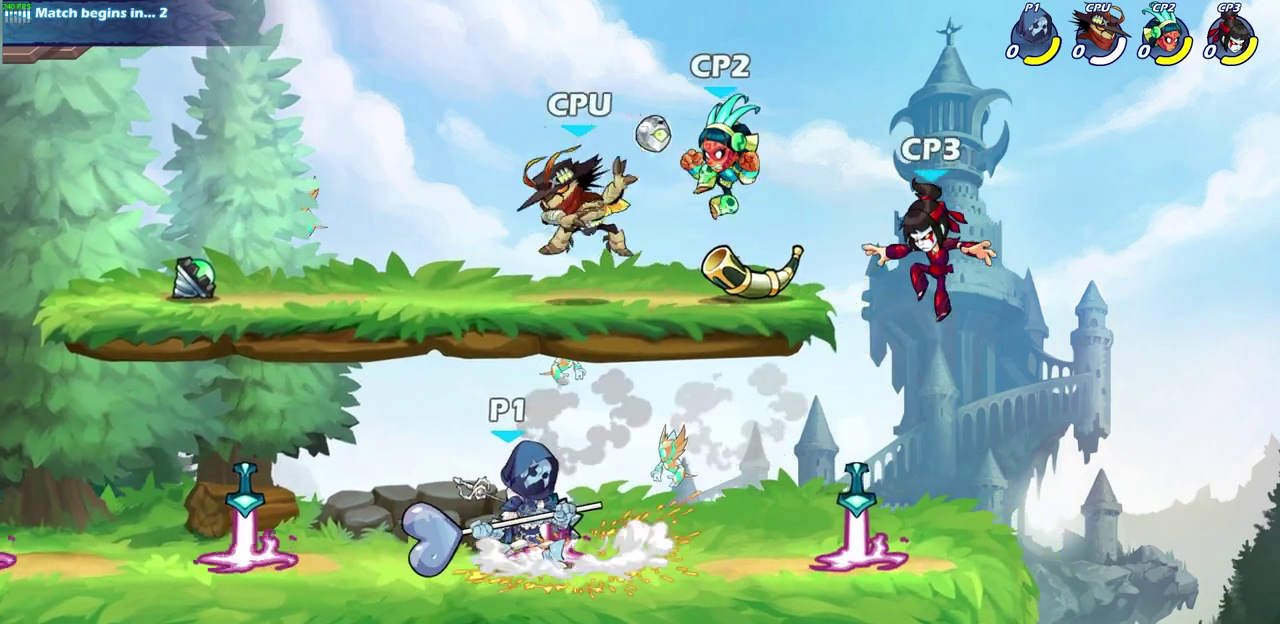
{"dt_ms": 300, "buttons": ["CROSS"], "left_stick": "center", "right_stick": "center", "events": [[283, "CROSS", "down"]]}
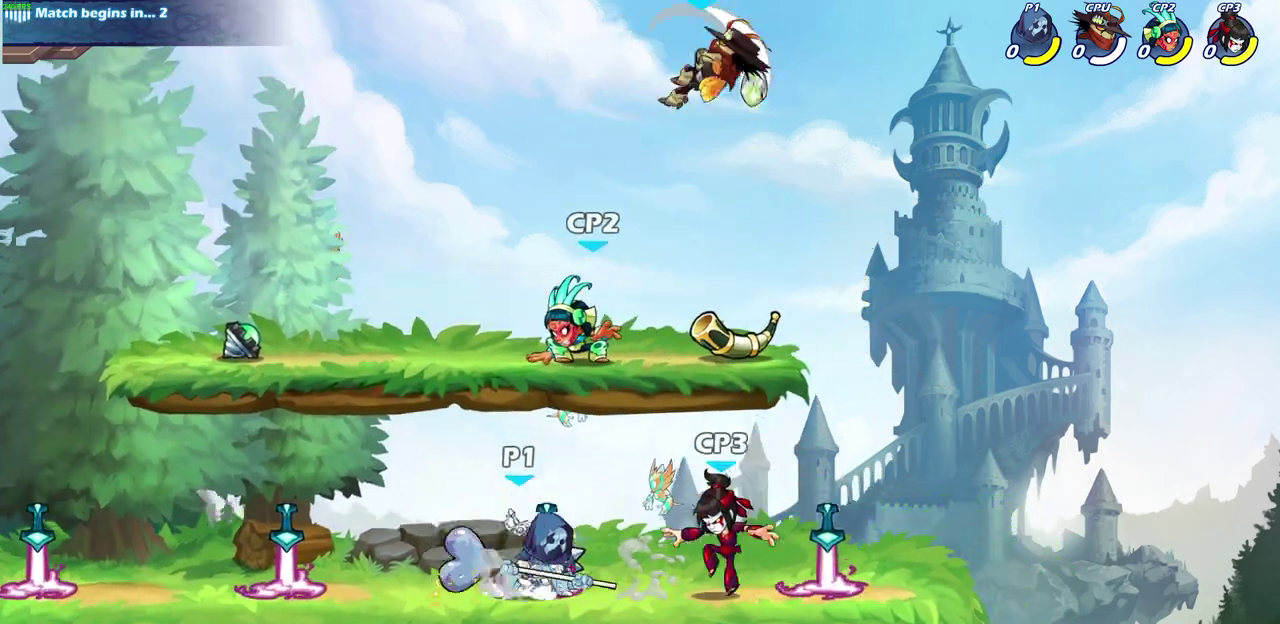
{"dt_ms": 300, "buttons": [], "left_stick": "left", "right_stick": "center", "events": [[17, "SQUARE", "down"], [117, "left_stick", "left"], [133, "SQUARE", "up"], [150, "CROSS", "up"]]}
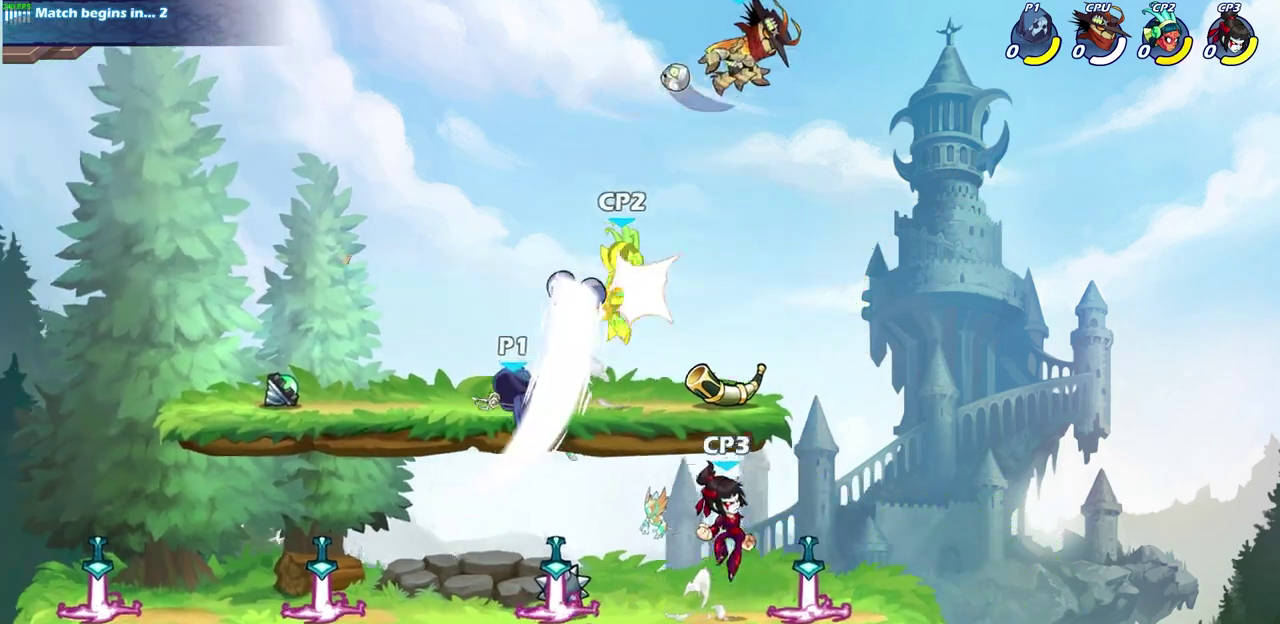
{"dt_ms": 700, "buttons": [], "left_stick": "left", "right_stick": "center", "events": []}
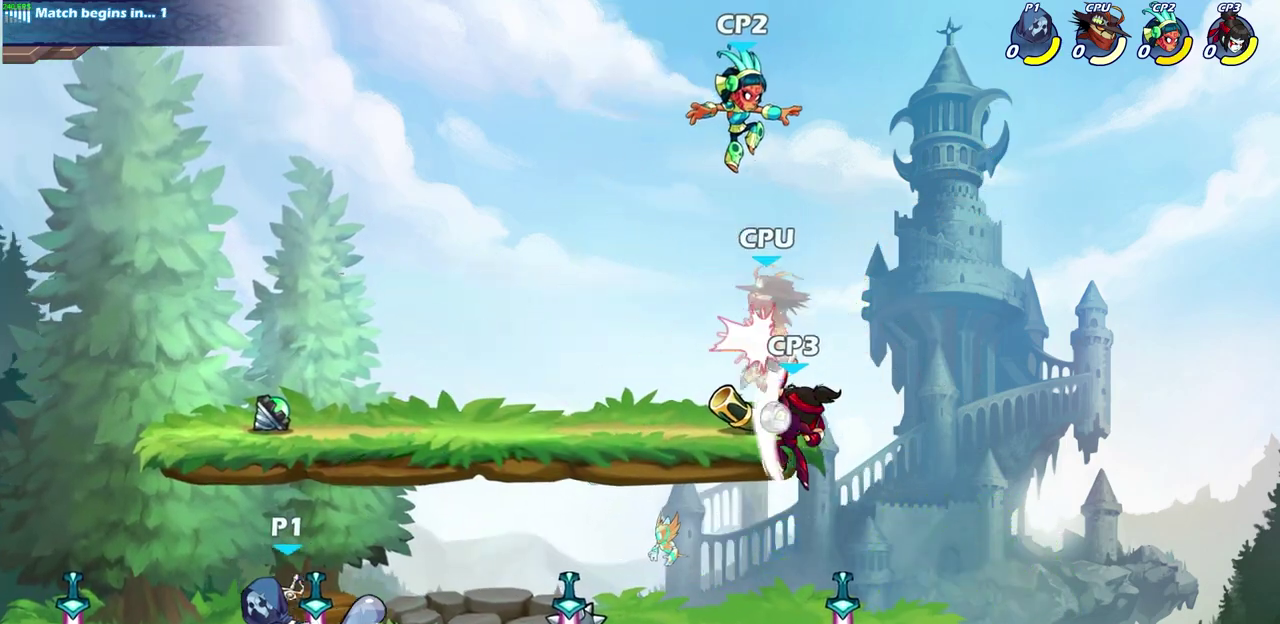
{"dt_ms": 700, "buttons": [], "left_stick": "center", "right_stick": "center", "events": [[17, "left_stick", "center"]]}